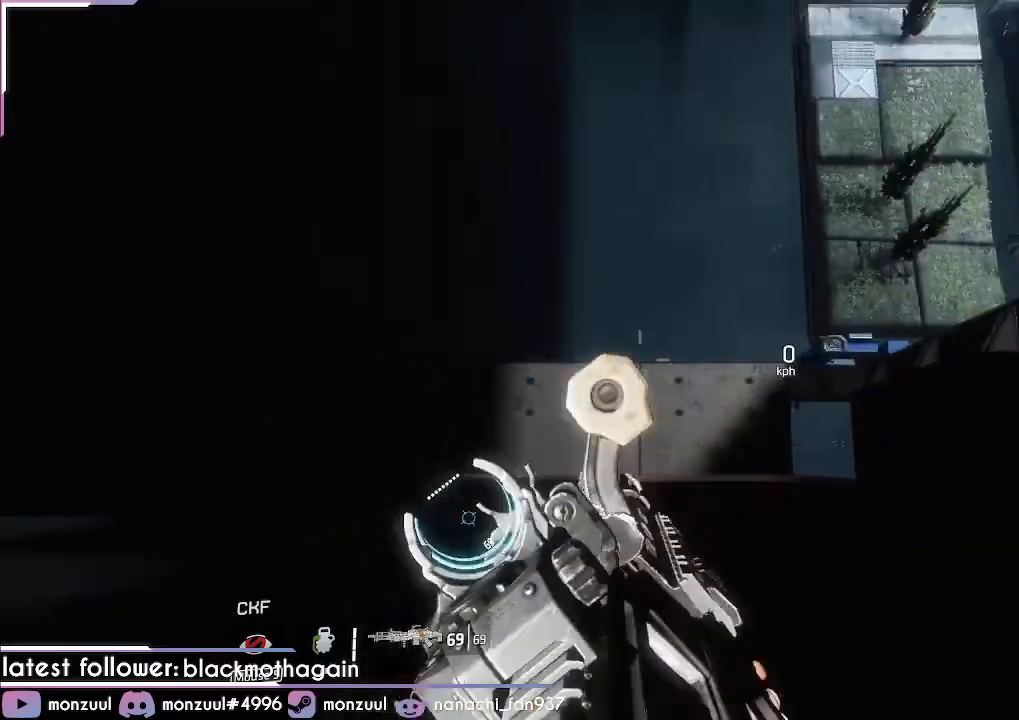
Gameplay with keyboard and mouse; each line is a JSON object with the keys and mouse buttons held at the frame after it. "events" lists presses ("down") and releases ("up") of "1", "2", "3", "4", "5", "a", "c", "caps_lock", "ctrl", "d", "e", "escape", "f", "g", "q", "r", "s", "shift", "space", "t", "tab", "v", "w", "x", "z", "mouse_left", "mouse_middle", "mouse_right", "mouse_mb5", "mouse_wheel_up" and "mouse_wheel_down" between this image and that frame as [ms after this image, input, new state], when the widget could be followed in between. "mouse_left", "mouse_middle", "mouse_right", "mouse_mb5", "mouse_wheel_up", "mouse_wheel_down" = the "left", "middle", "right", "mb5", "wheel_up", "wheel_down" buttons of the "mouse" list. No other keys are recorded. Mouse movement is not recorded. Not read: mouse_mb4.
{"keys": ["shift"], "mouse": [], "events": []}
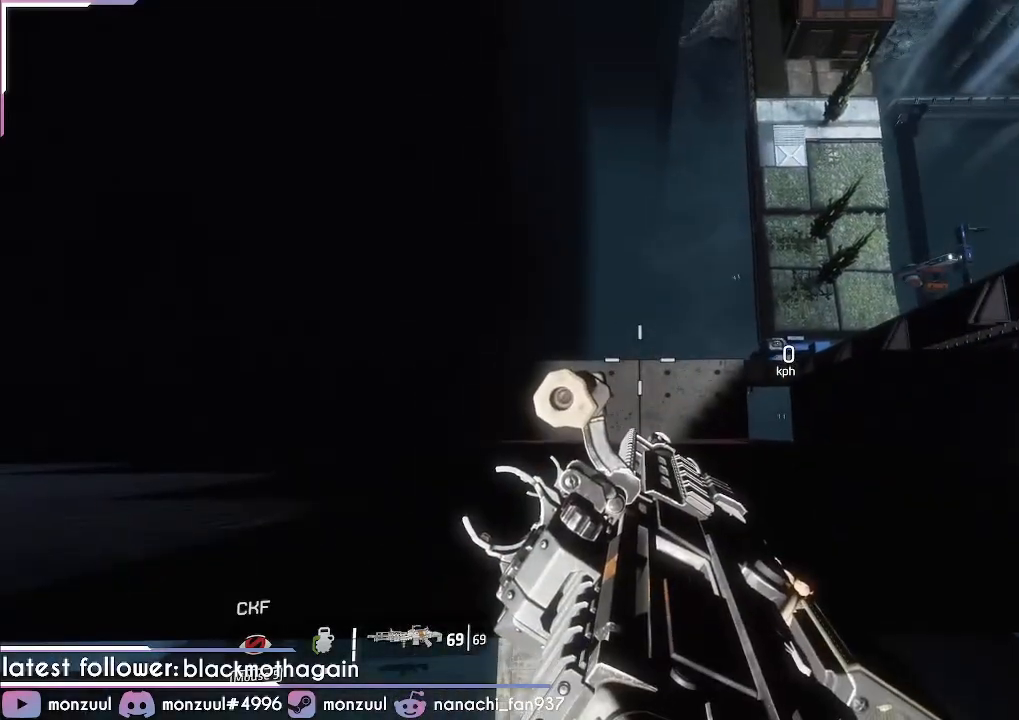
{"keys": ["shift"], "mouse": [], "events": []}
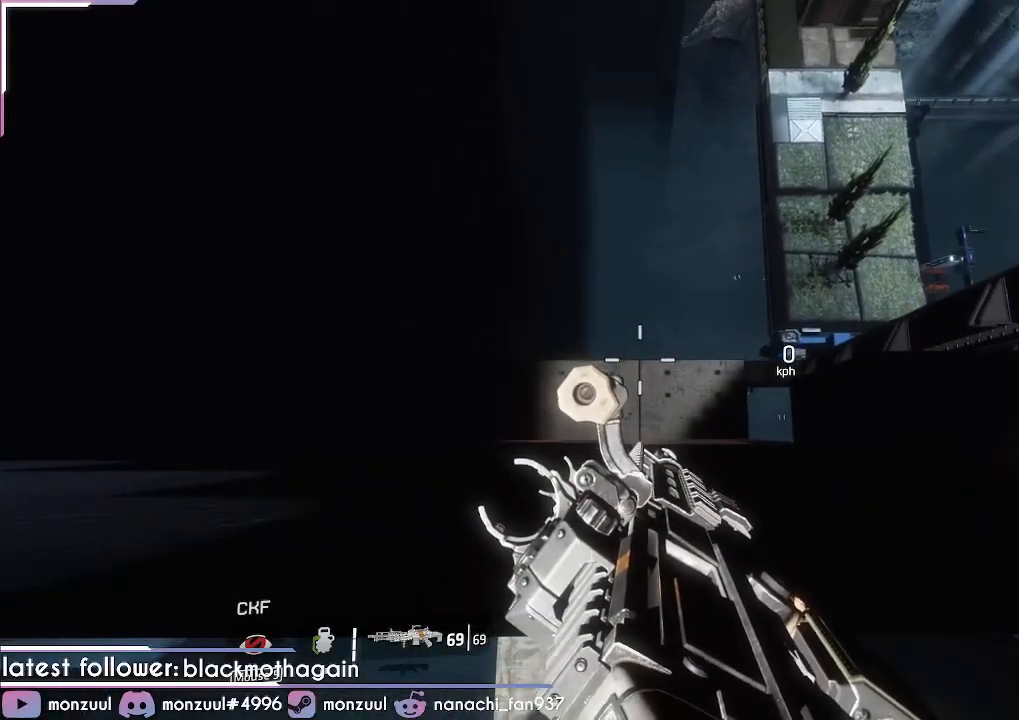
{"keys": [], "mouse": [], "events": [[234, "shift", "up"]]}
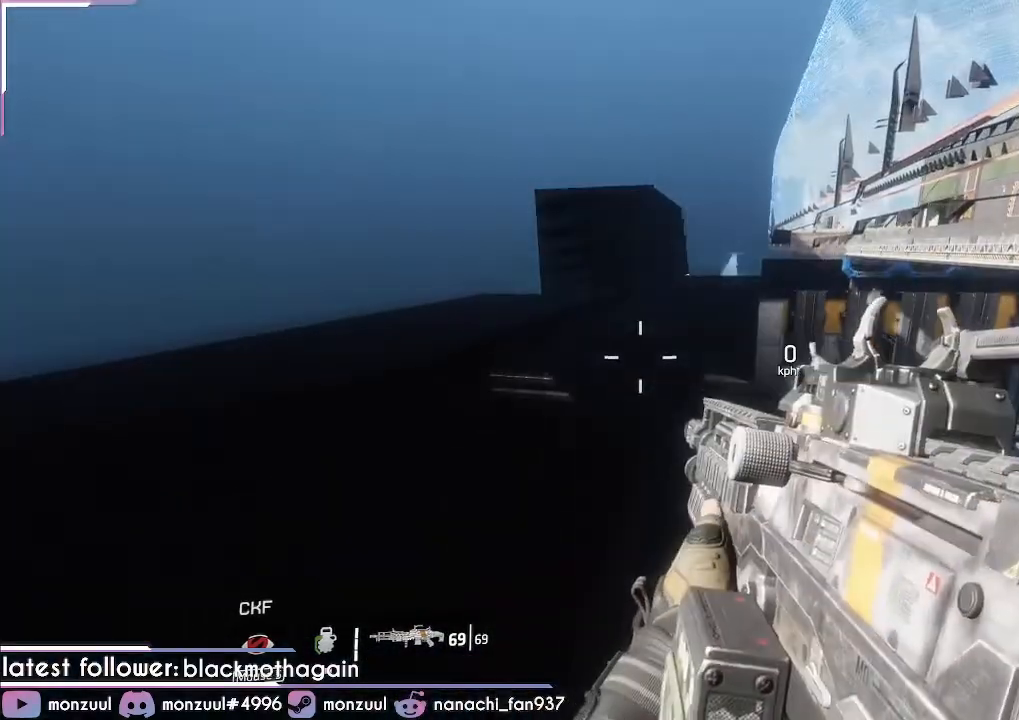
{"keys": [], "mouse": [], "events": []}
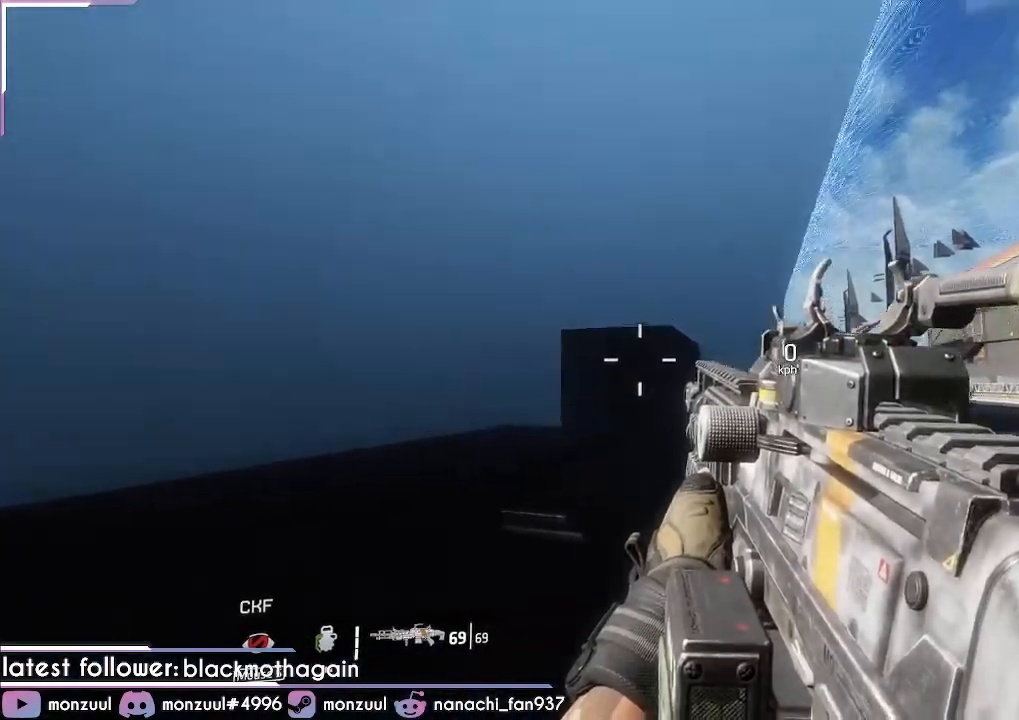
{"keys": [], "mouse": [], "events": []}
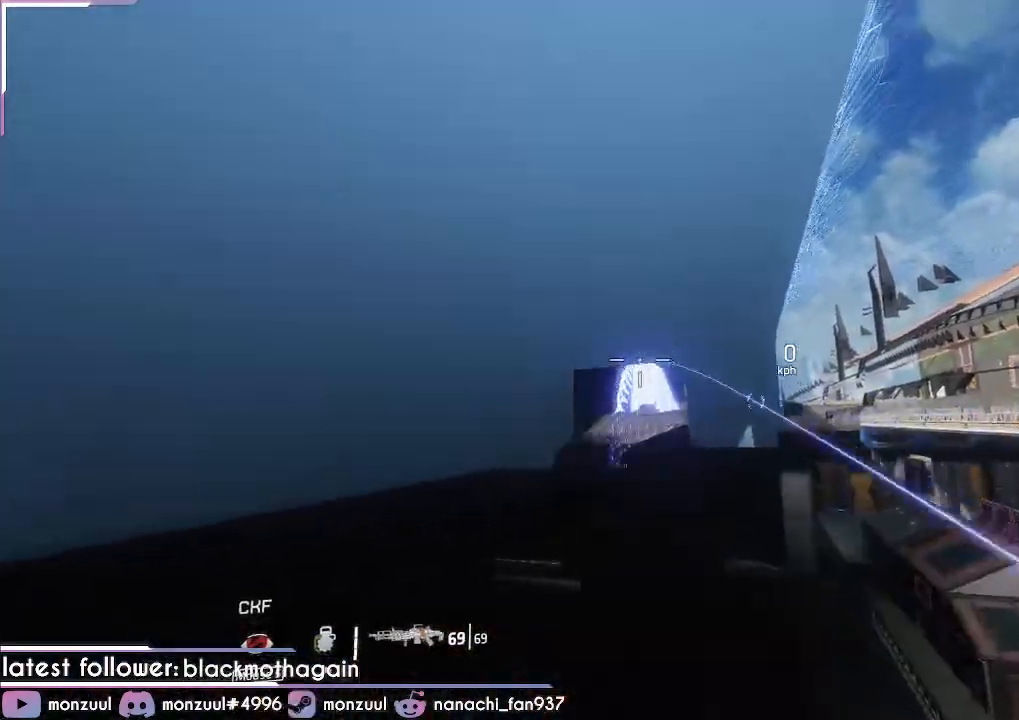
{"keys": [], "mouse": [], "events": []}
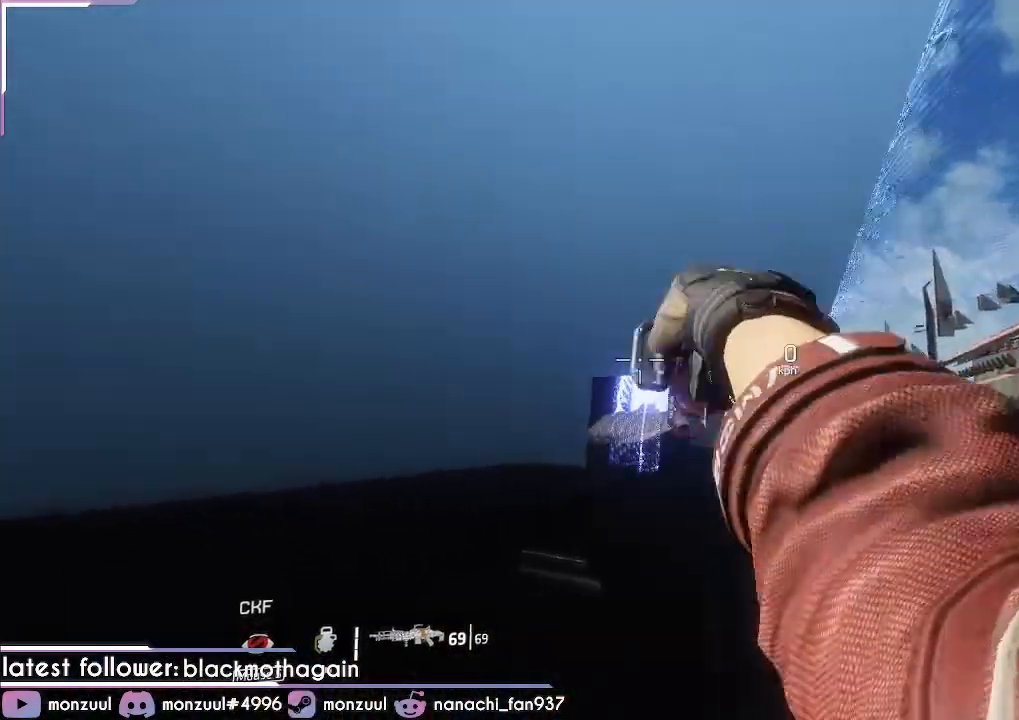
{"keys": [], "mouse": [], "events": []}
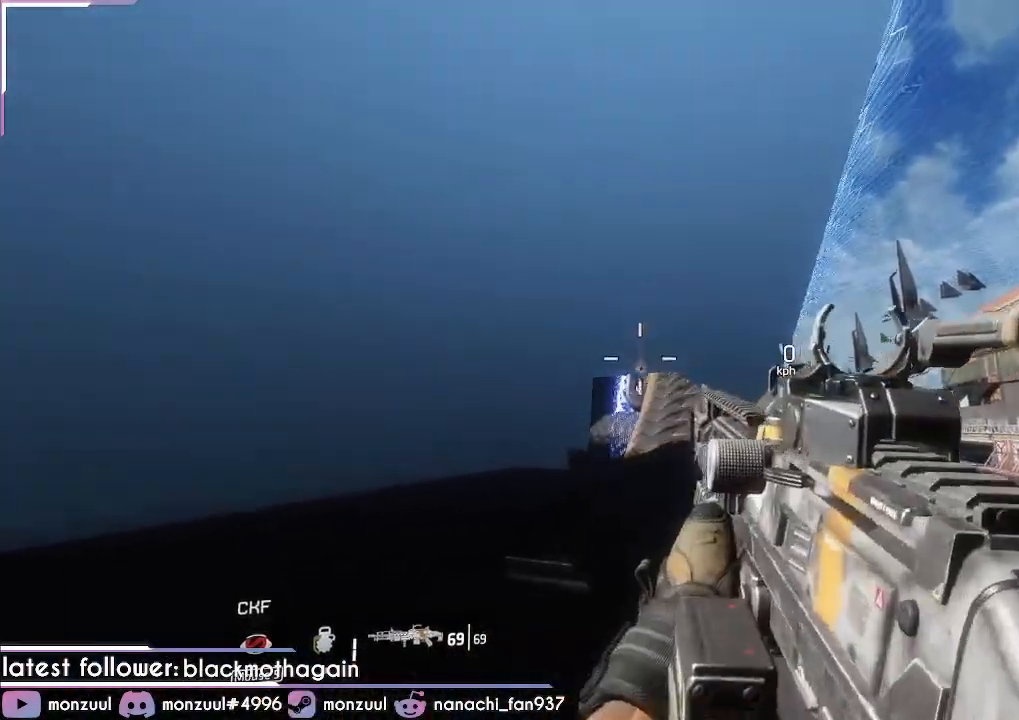
{"keys": [], "mouse": [], "events": []}
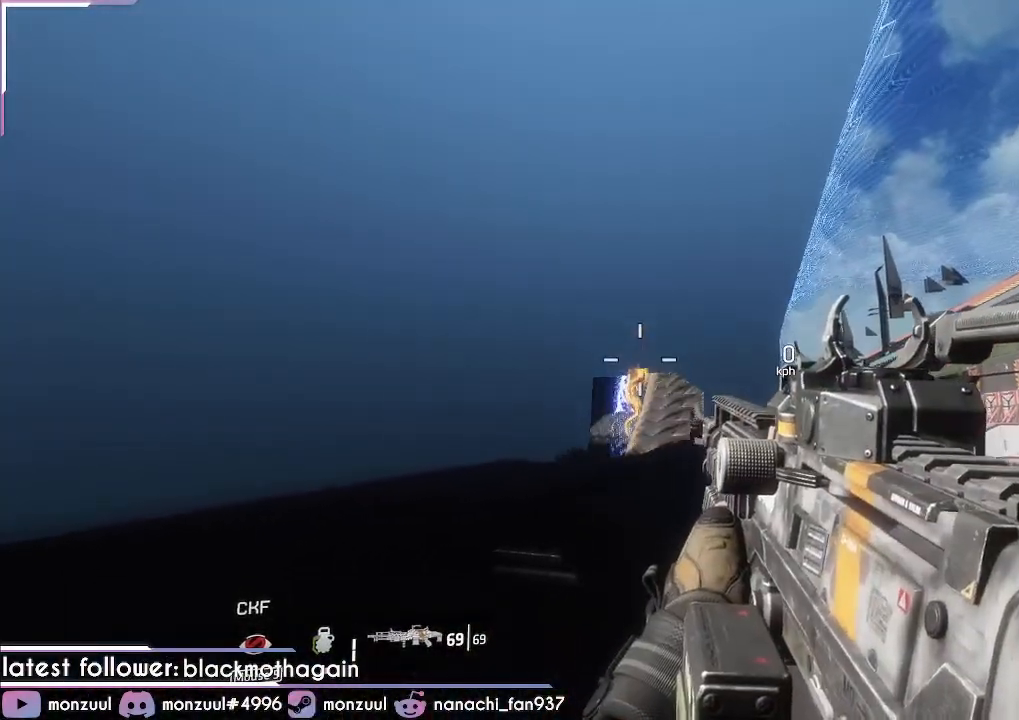
{"keys": [], "mouse": [], "events": []}
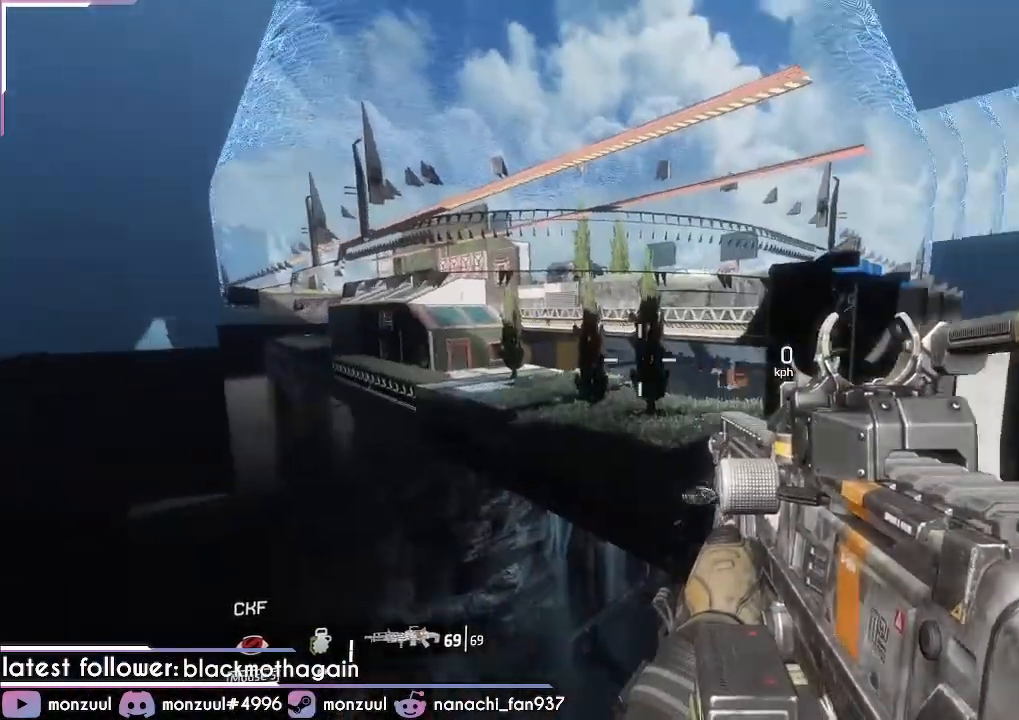
{"keys": [], "mouse": [], "events": []}
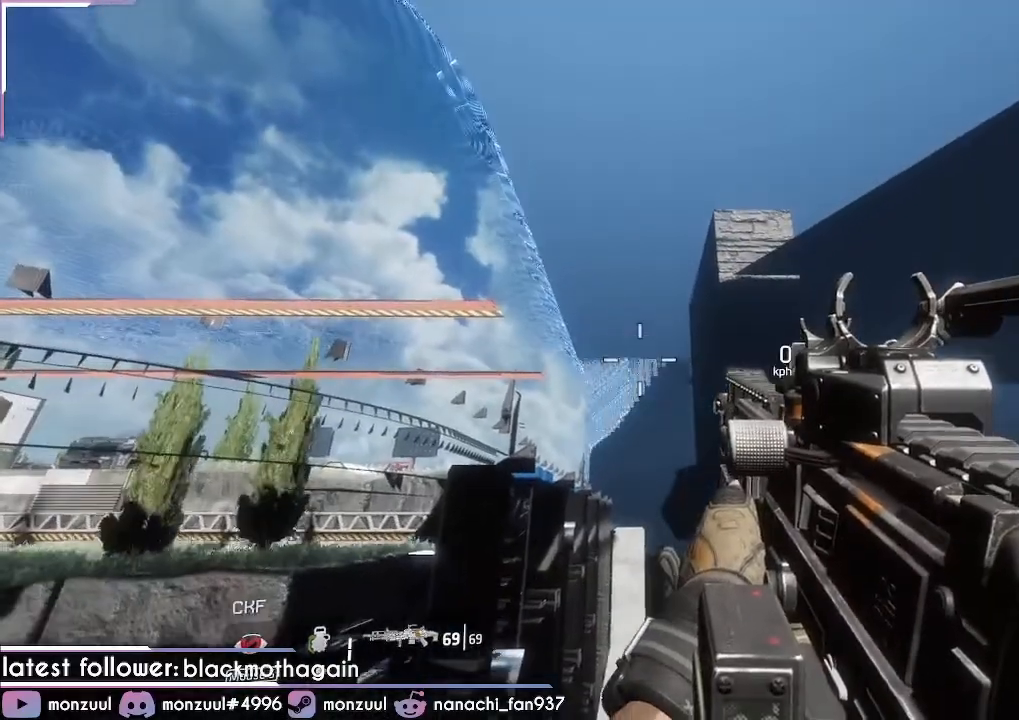
{"keys": [], "mouse": ["middle"], "events": [[134, "mouse_middle", "down"]]}
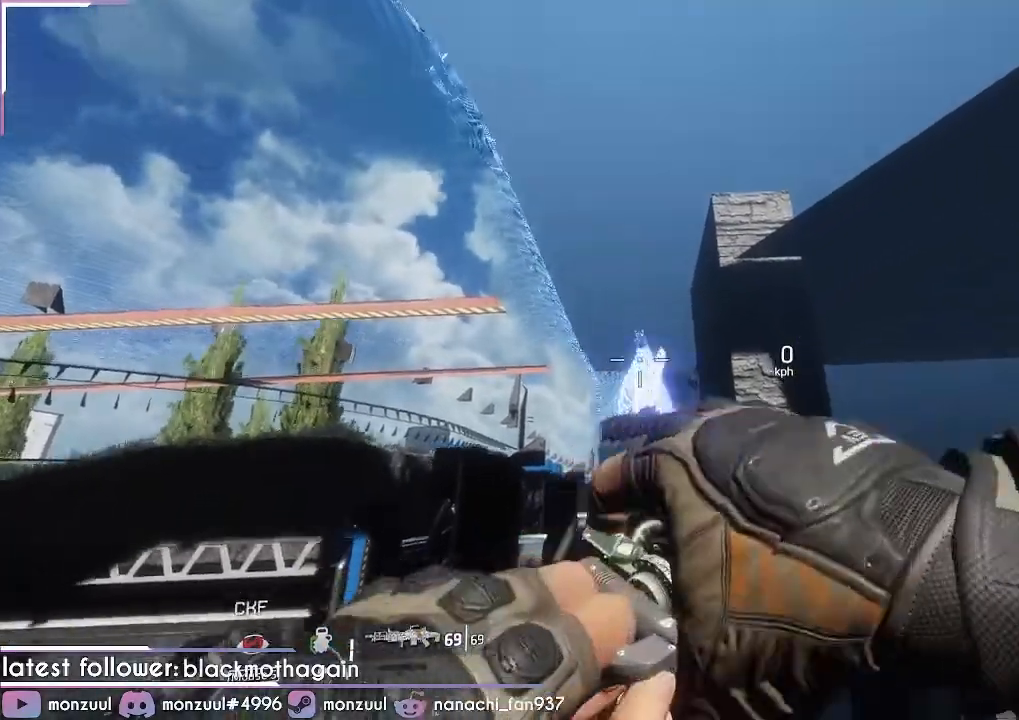
{"keys": [], "mouse": ["middle"], "events": []}
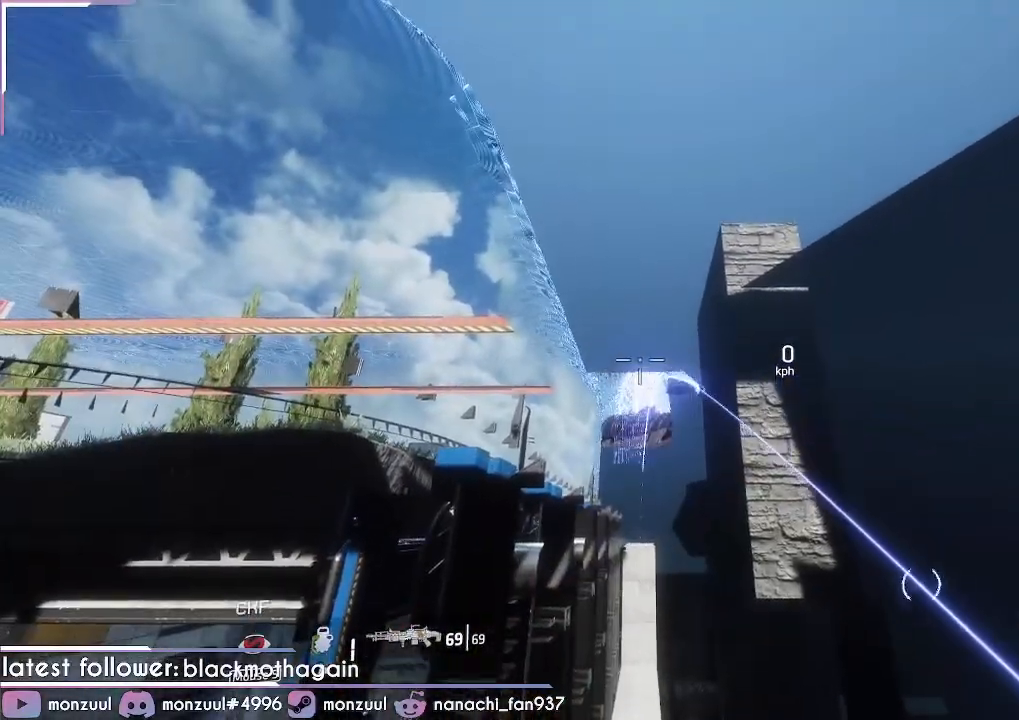
{"keys": [], "mouse": [], "events": [[167, "mouse_middle", "up"]]}
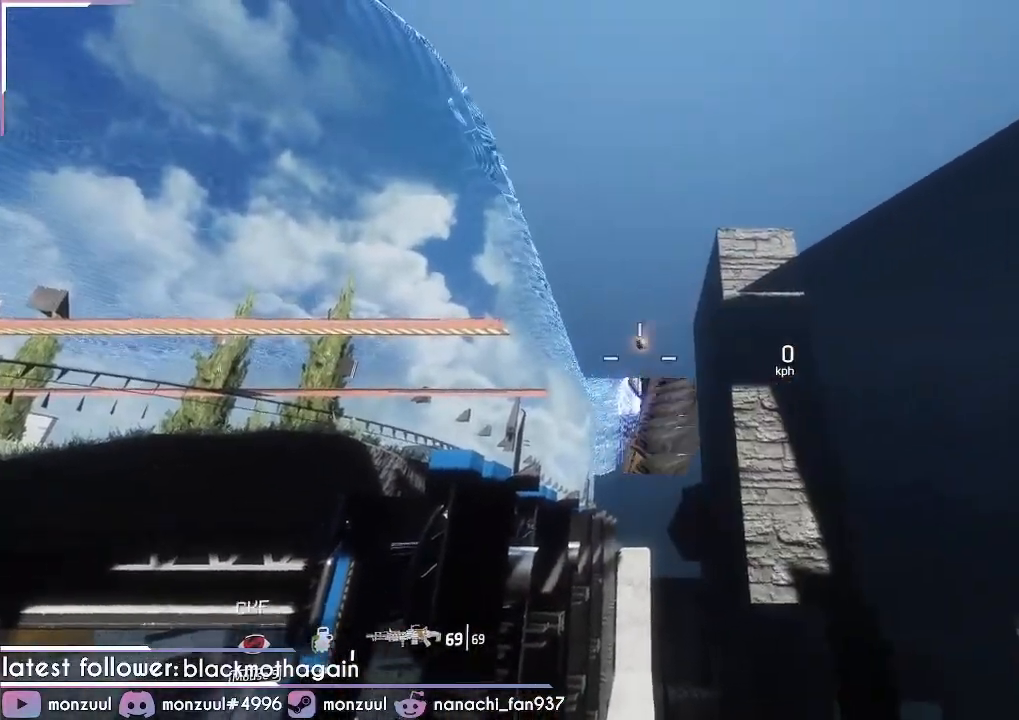
{"keys": [], "mouse": [], "events": []}
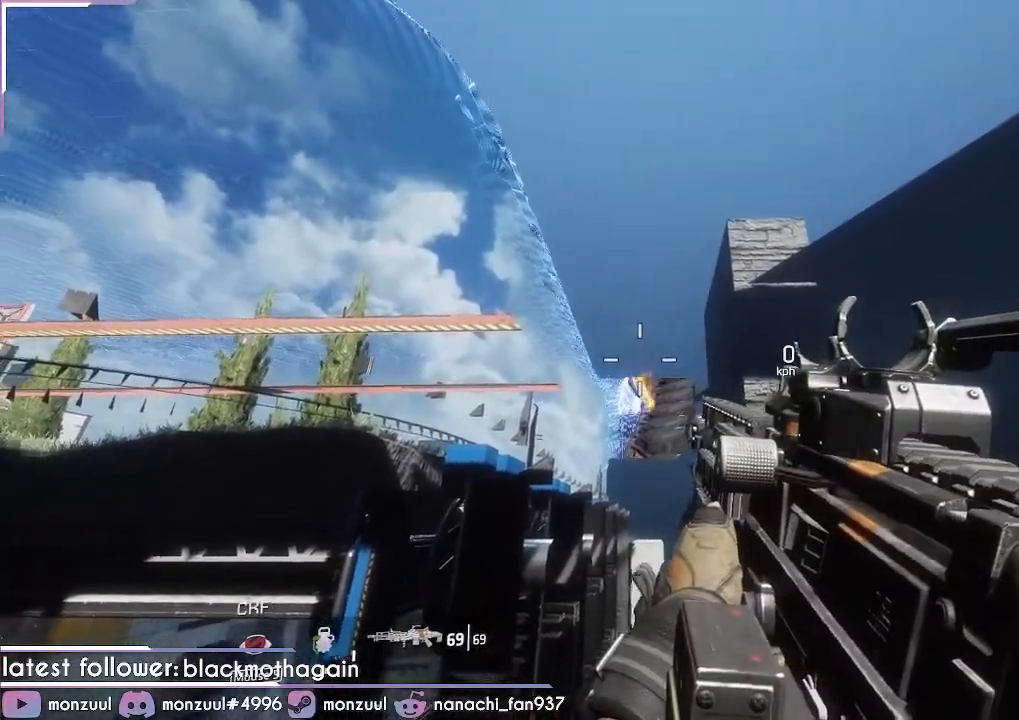
{"keys": [], "mouse": [], "events": []}
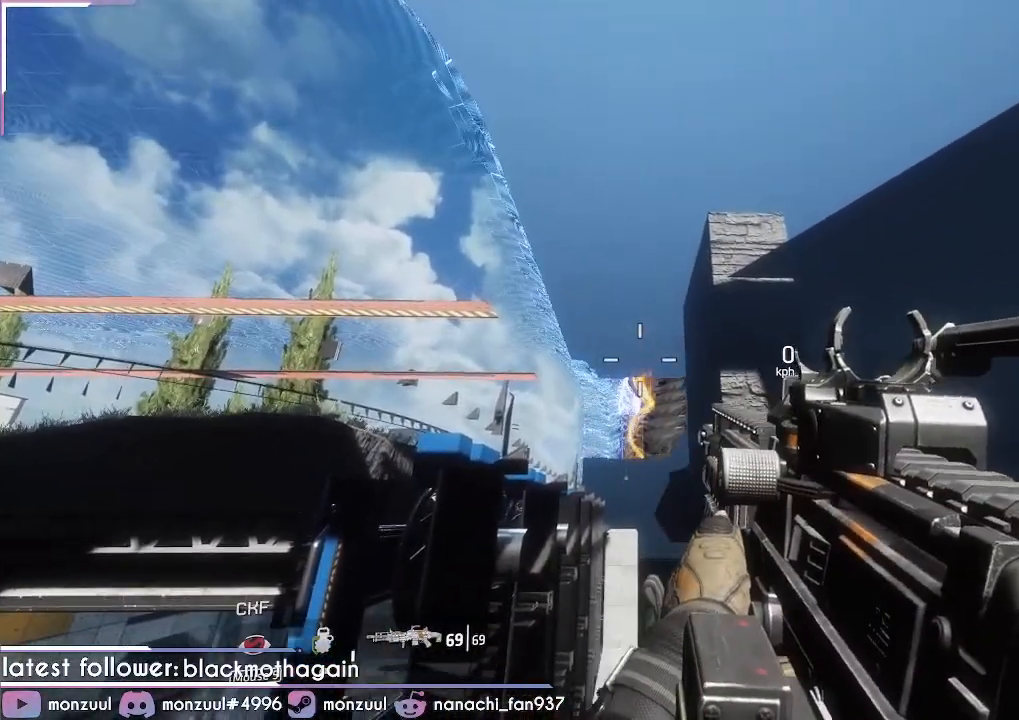
{"keys": [], "mouse": [], "events": []}
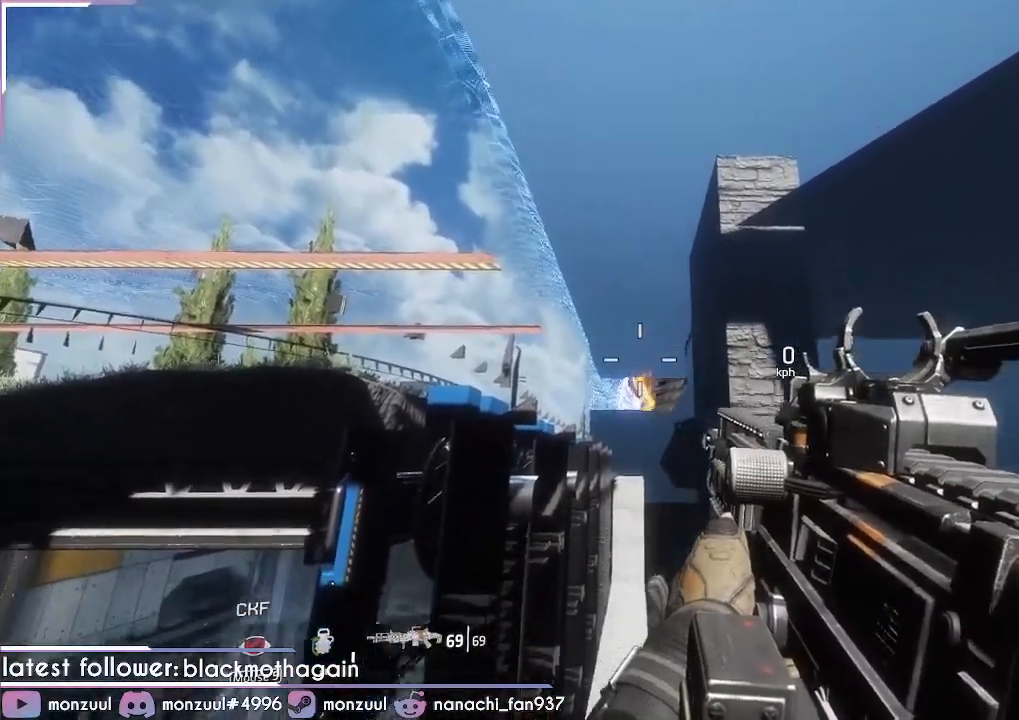
{"keys": [], "mouse": ["middle"], "events": [[267, "mouse_middle", "down"]]}
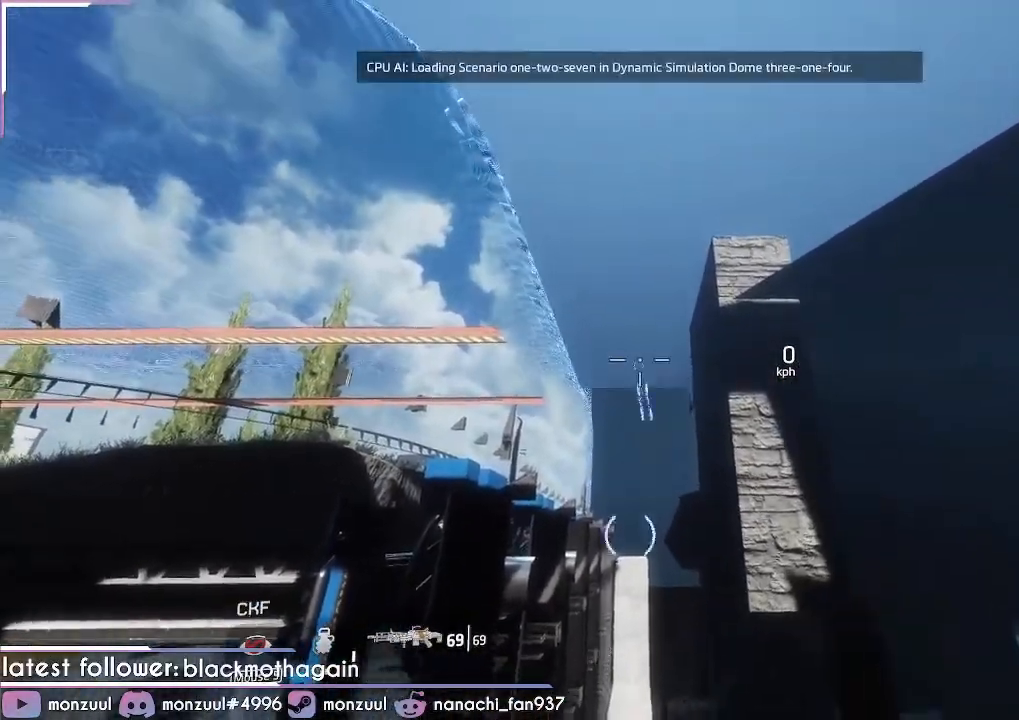
{"keys": [], "mouse": ["middle"], "events": []}
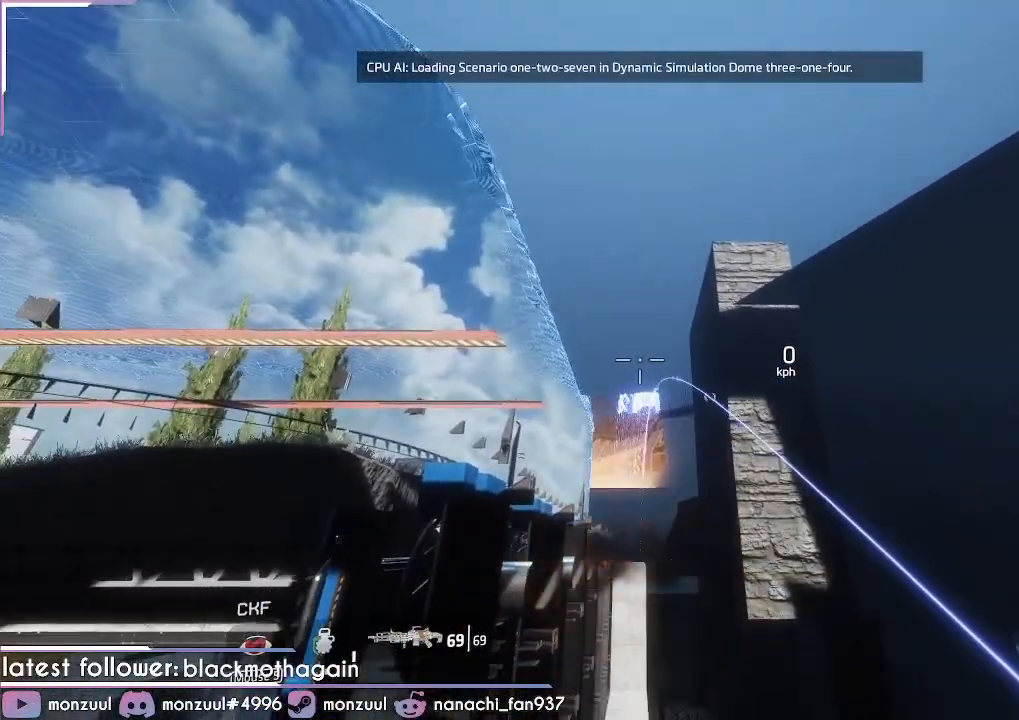
{"keys": [], "mouse": [], "events": [[67, "mouse_middle", "up"]]}
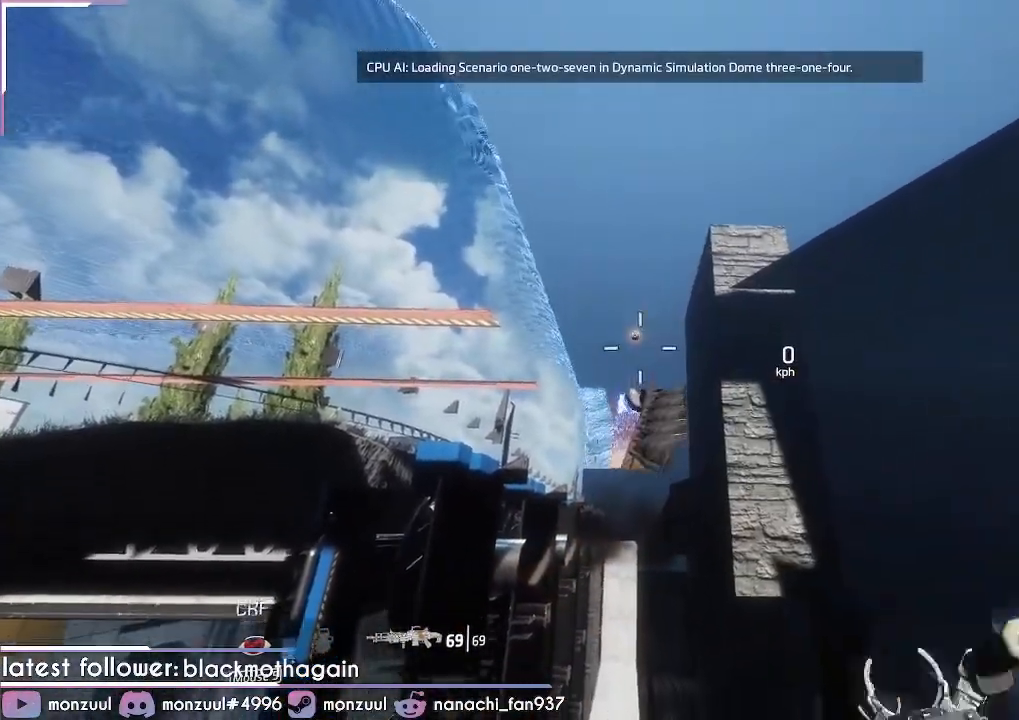
{"keys": [], "mouse": [], "events": []}
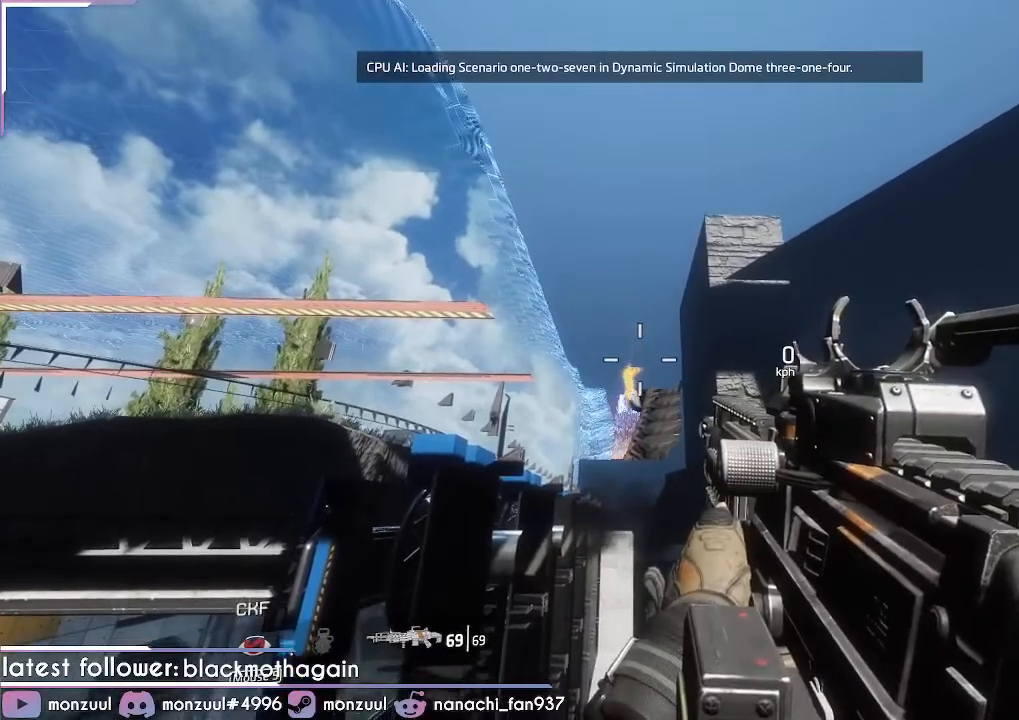
{"keys": [], "mouse": [], "events": []}